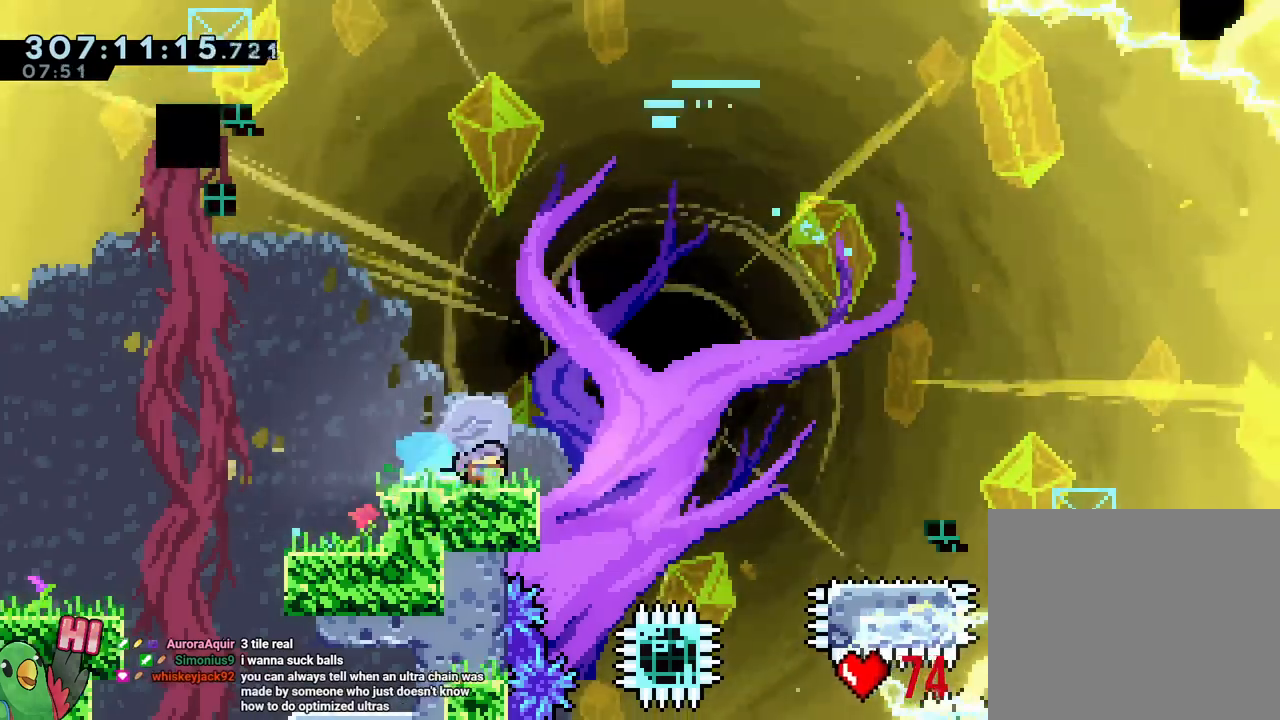
Gameplay with a controller (Nintendo layout); each line is a JSON object with the inputs held at the frame after it (dt_ms = milliseconds from this image to that frame). "events" lists button and stick changes between this image and that frame as [ms after this image, input, new state], when the widget could be followed in between. Not read: DPAD_LEFT DPAD_RIGHT HOME L2 L3 R2 R3 START Y.
{"dt_ms": 1000, "buttons": ["B"], "left_stick": "up", "right_stick": "center"}
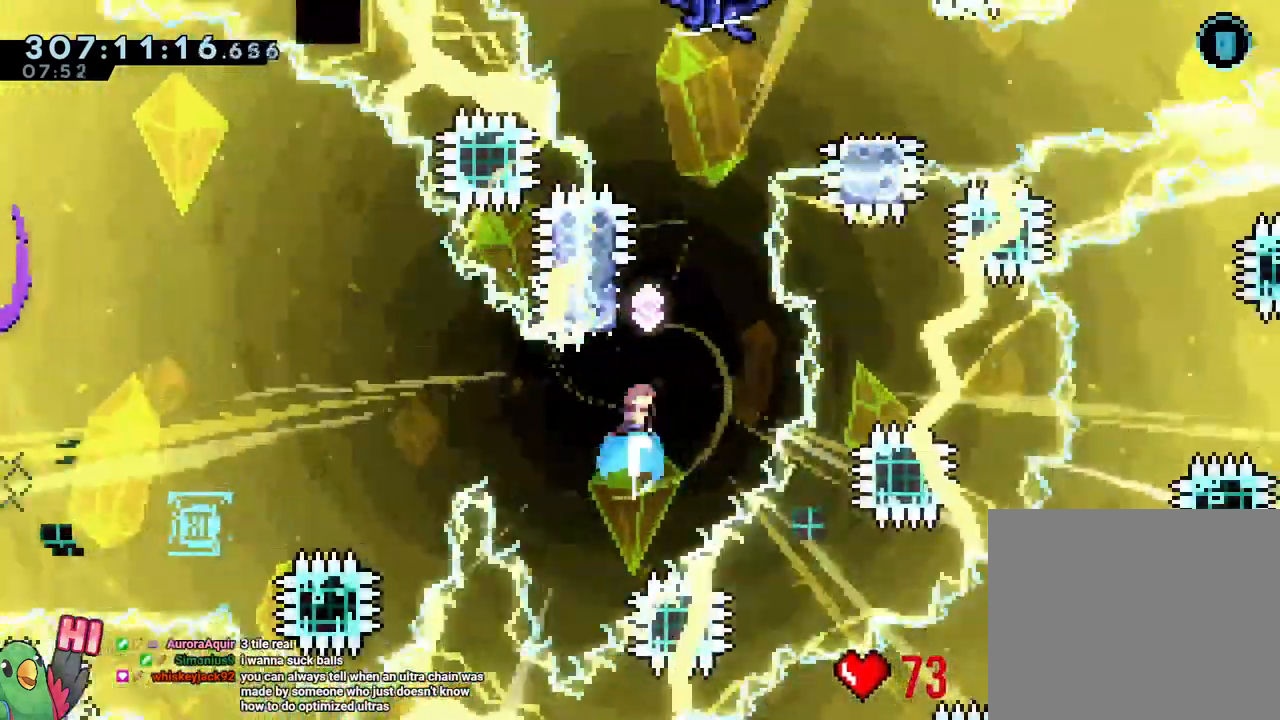
{"dt_ms": 500, "buttons": ["B"], "left_stick": "up", "right_stick": "center"}
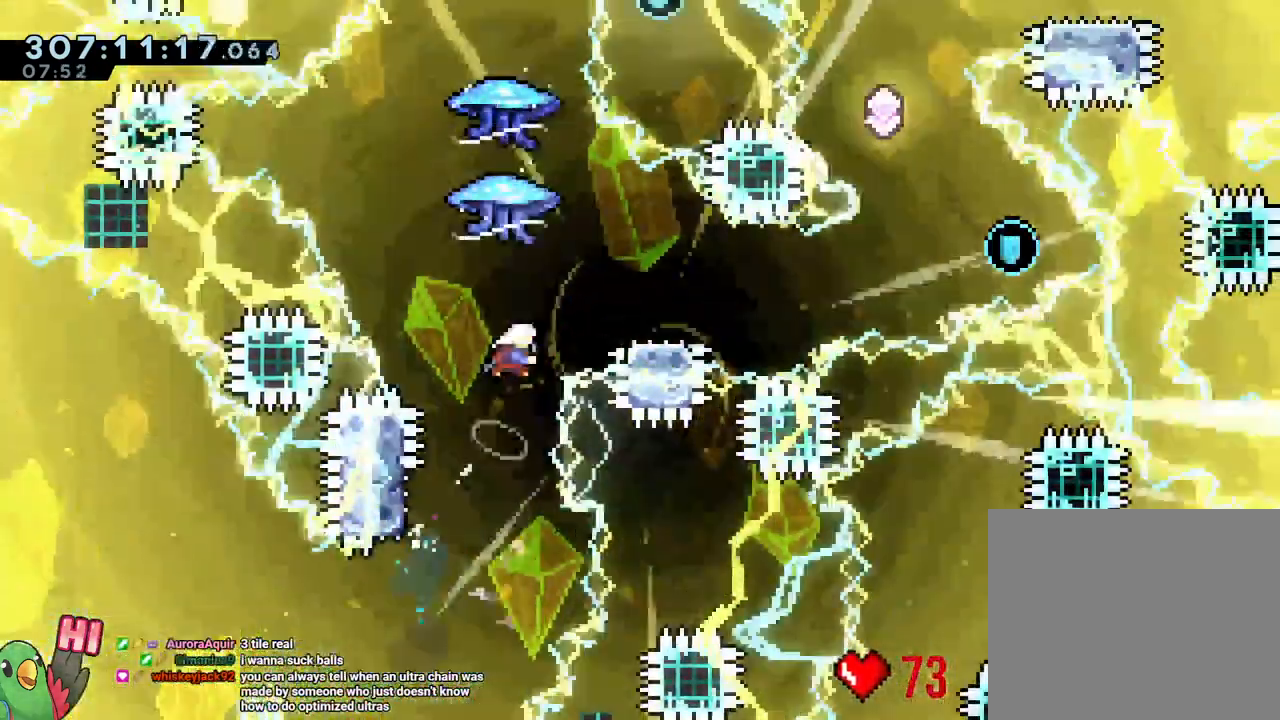
{"dt_ms": 1000, "buttons": ["B"], "left_stick": "center", "right_stick": "center"}
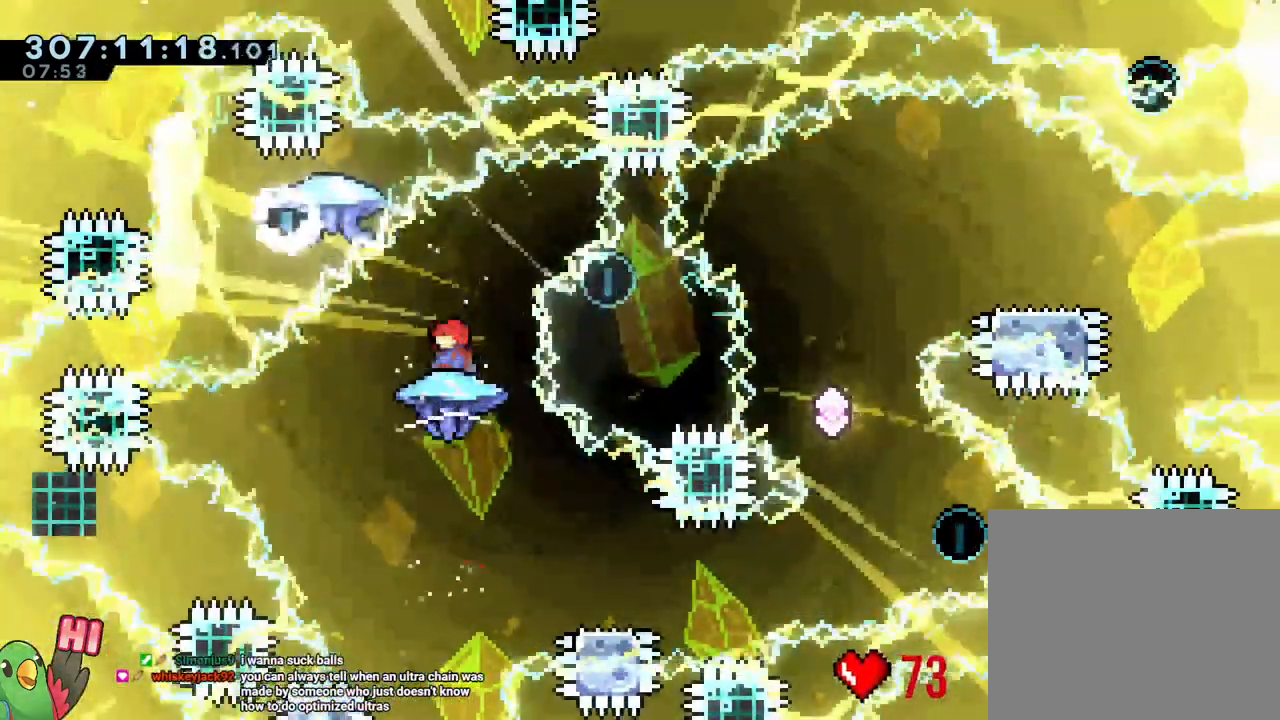
{"dt_ms": 1000, "buttons": ["B"], "left_stick": "down-right", "right_stick": "center"}
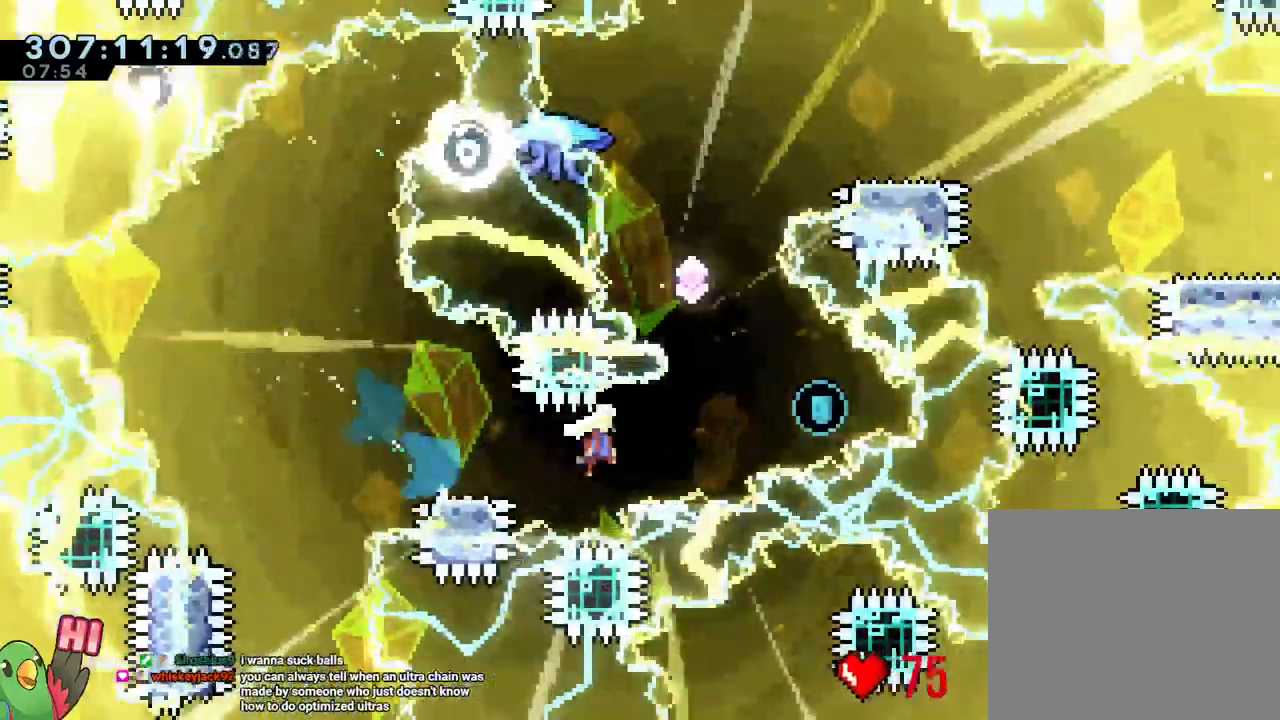
{"dt_ms": 1000, "buttons": ["B"], "left_stick": "right", "right_stick": "center"}
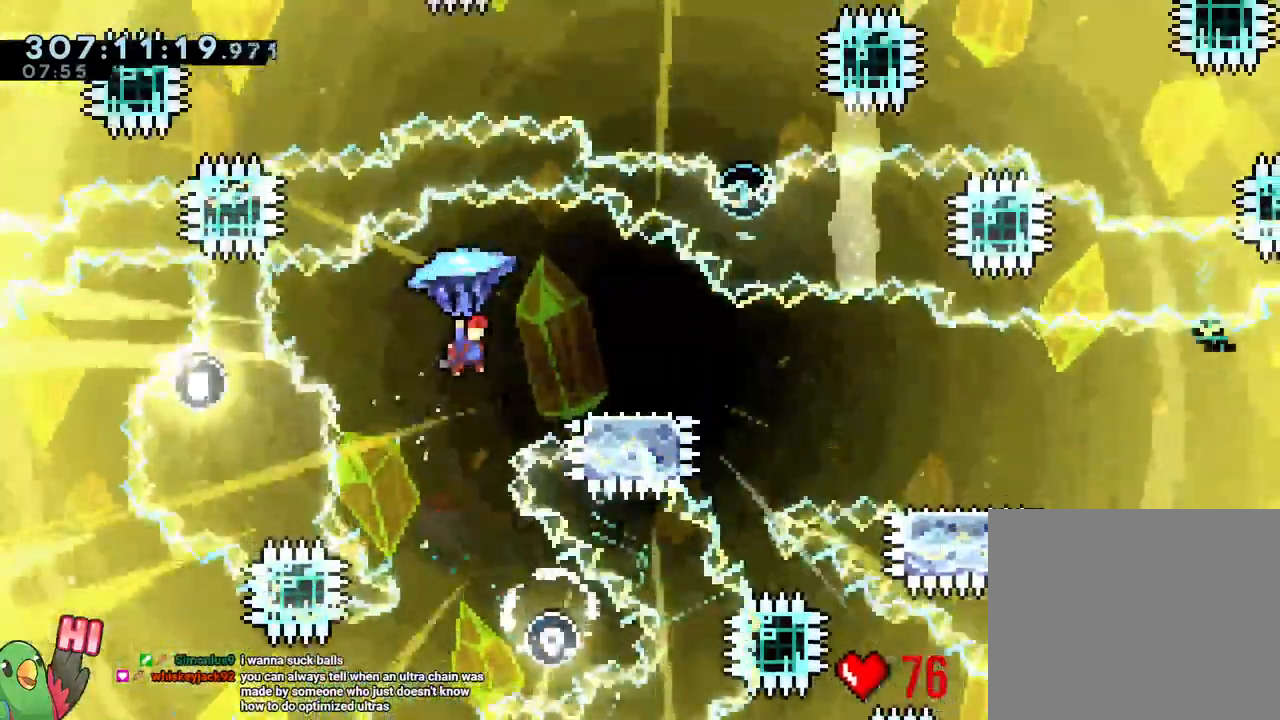
{"dt_ms": 500, "buttons": ["B"], "left_stick": "center", "right_stick": "center", "events": [[183, "left_stick", "center"], [400, "DPAD_UP", "down"], [467, "DPAD_UP", "up"]]}
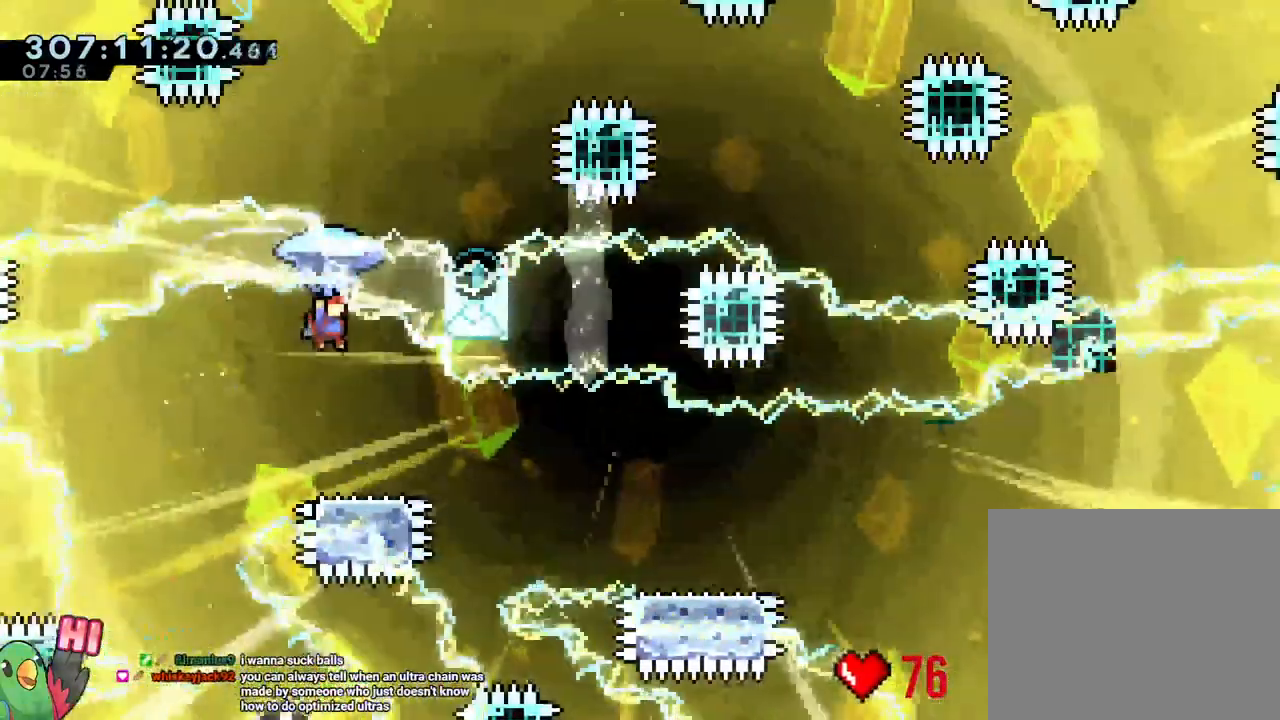
{"dt_ms": 500, "buttons": [], "left_stick": "down-right", "right_stick": "center", "events": [[150, "B", "up"], [417, "left_stick", "down-right"]]}